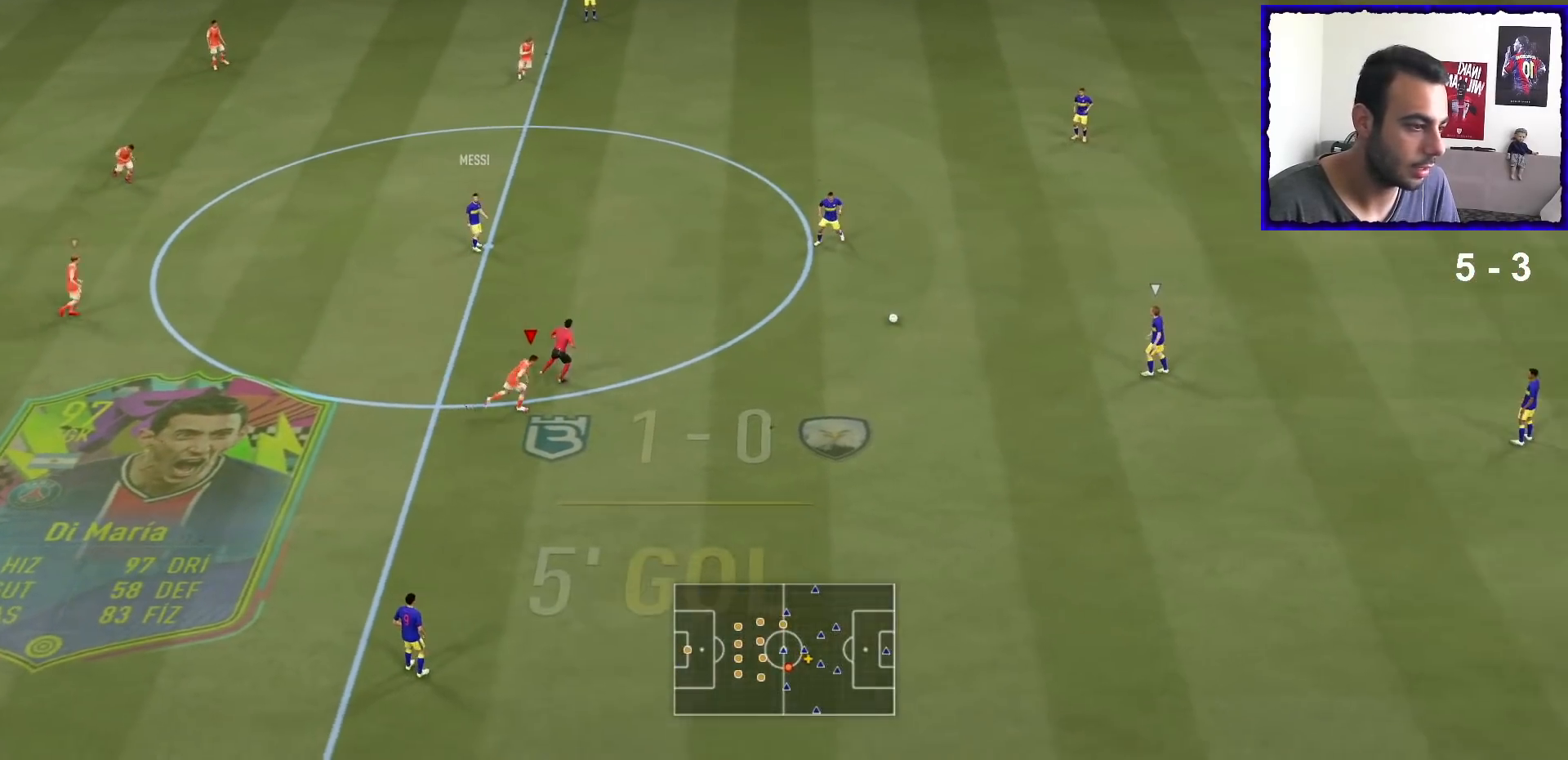
Gameplay with a controller (PlayStation layout); each line is a JSON object with the inputs held at the frame after it. "events" lists button and stick changes between this image and that frame as [ms after this image, input, new state], when the widget could be followed in between. Not read: L3 R3.
{"buttons": ["R1"], "left_stick": "down-right", "right_stick": "center", "events": [[134, "left_stick", "down-right"], [167, "R1", "down"]]}
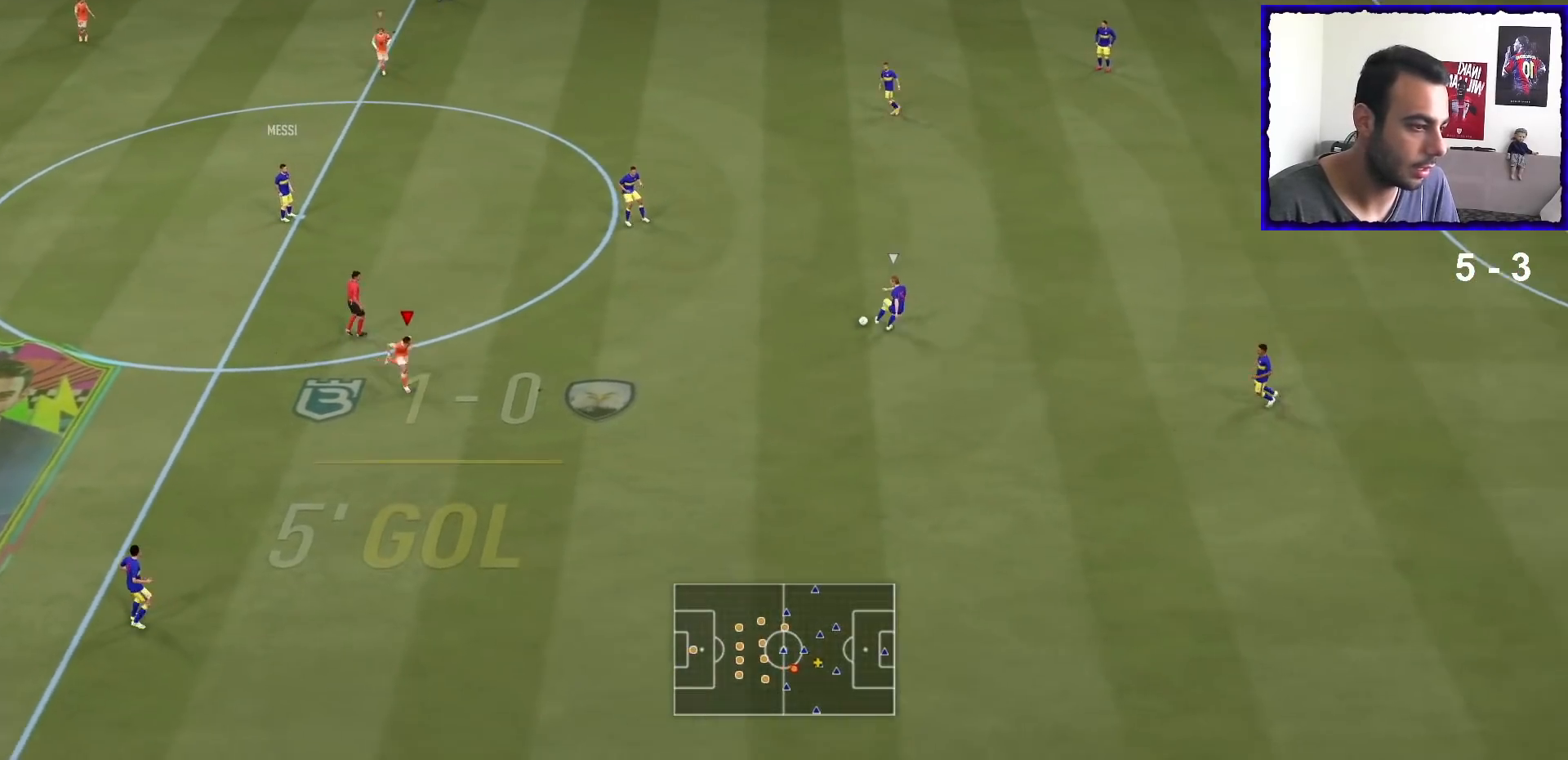
{"buttons": ["R1"], "left_stick": "down", "right_stick": "center", "events": [[400, "left_stick", "down"]]}
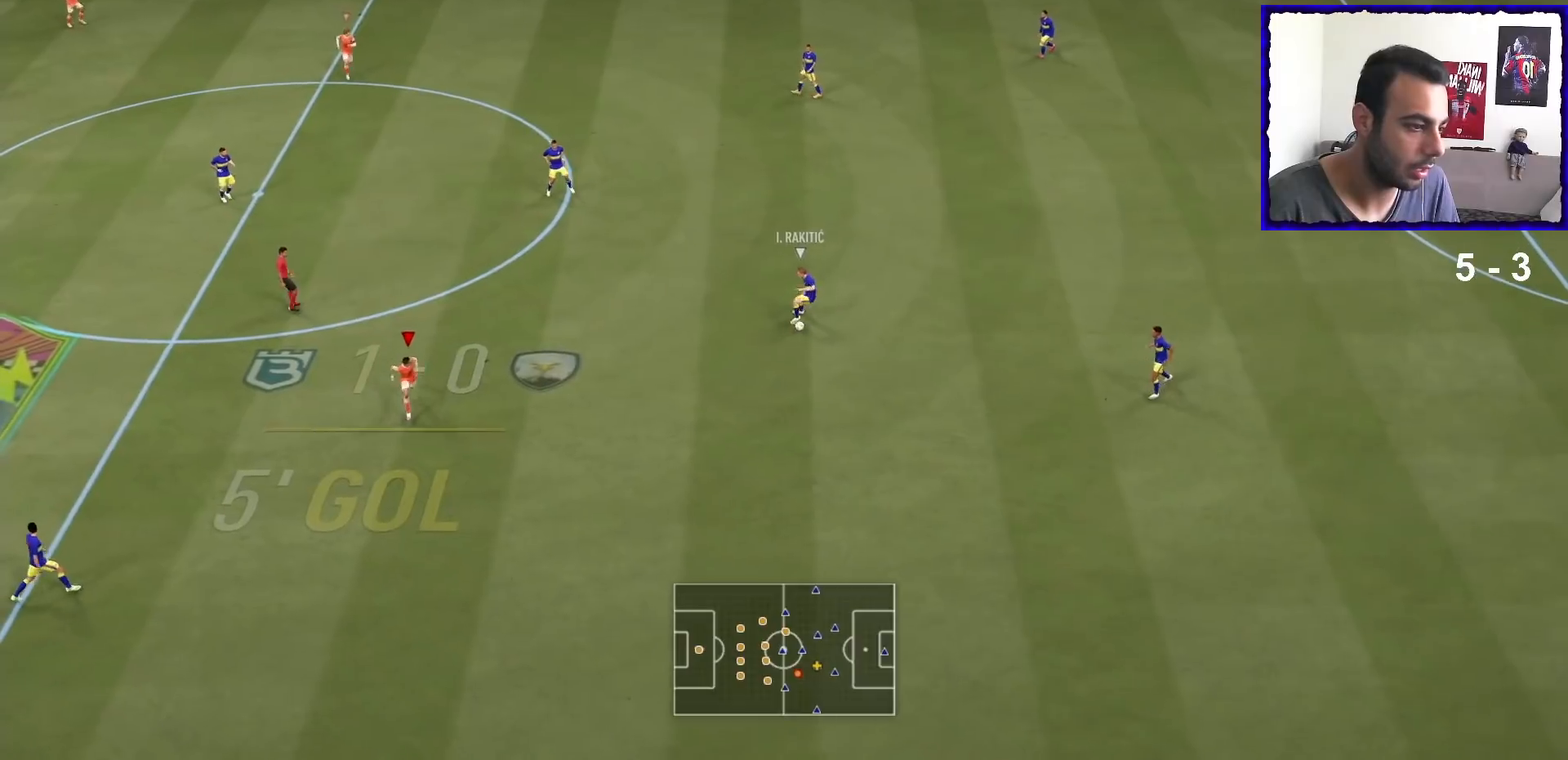
{"buttons": ["L2", "R1"], "left_stick": "down-right", "right_stick": "center", "events": [[334, "L2", "down"], [501, "left_stick", "down-right"]]}
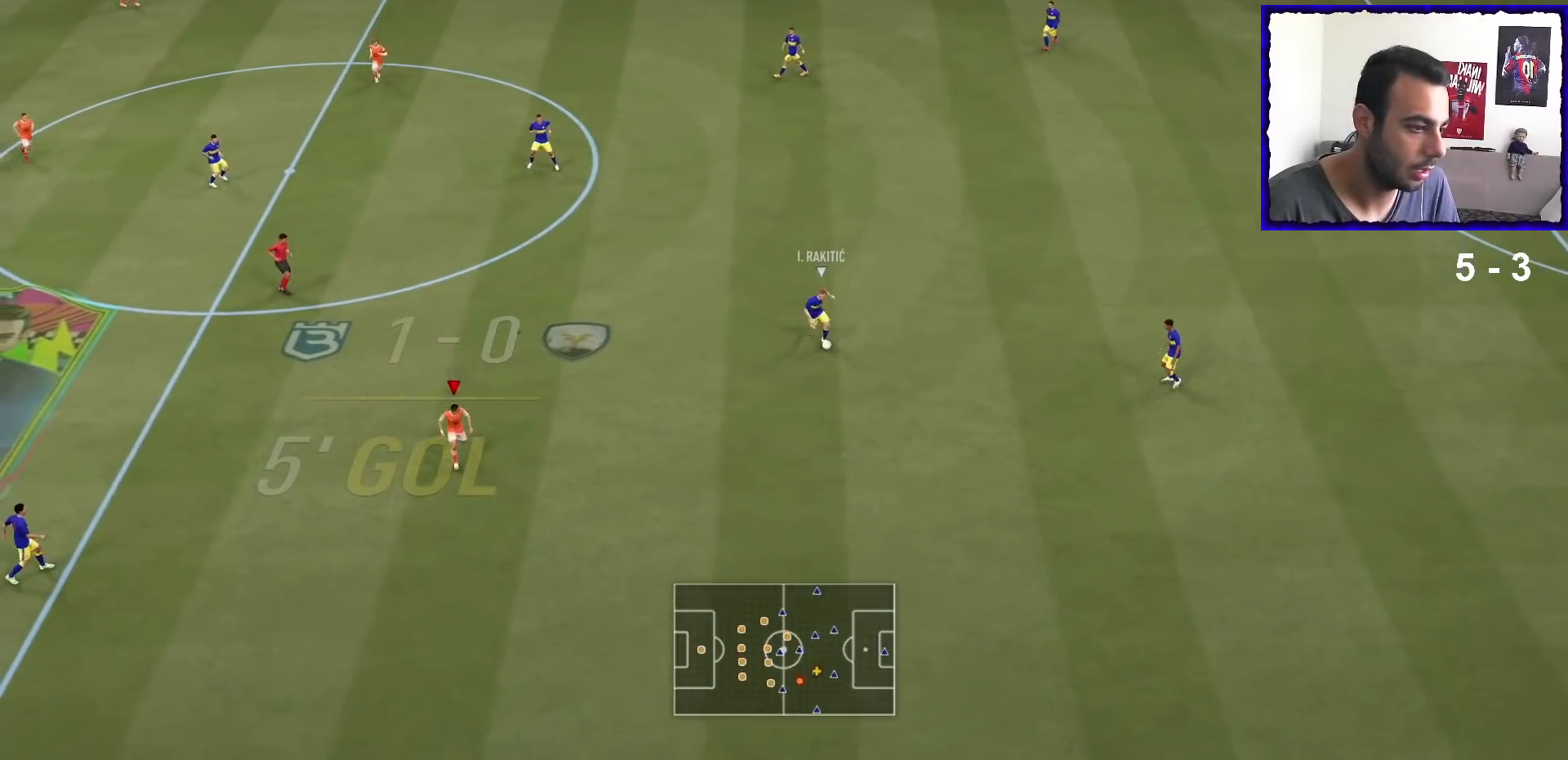
{"buttons": ["L2", "R1"], "left_stick": "right", "right_stick": "center", "events": [[200, "left_stick", "right"]]}